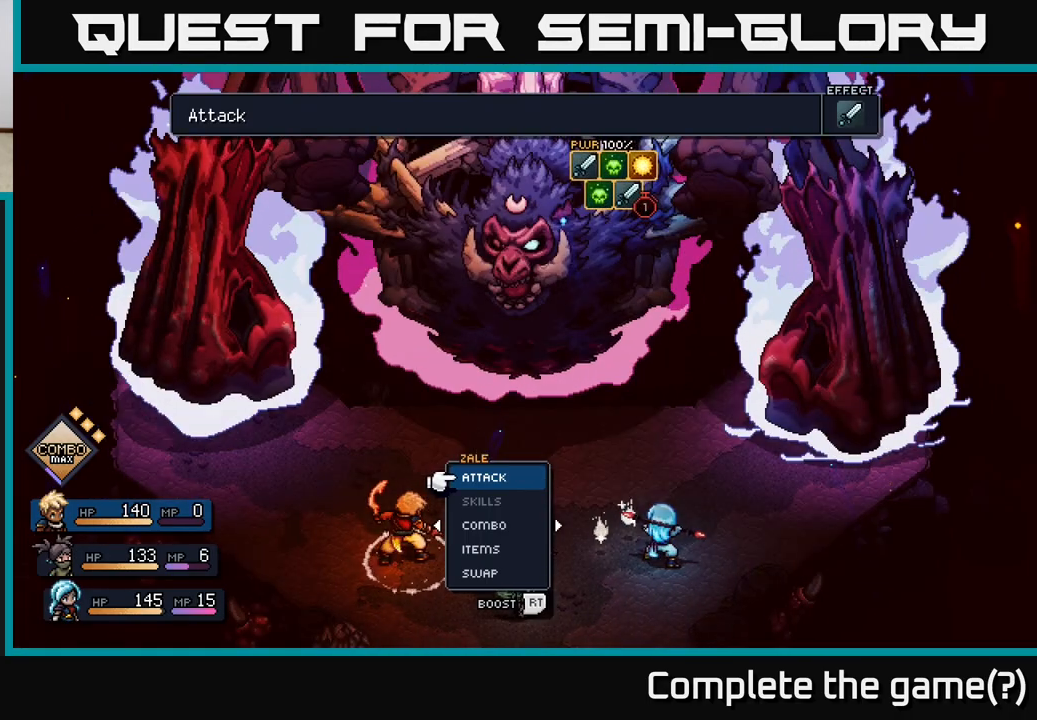
Gameplay with a controller (Xbox layout); each line is a JSON object with the inputs held at the frame after it. "events" lists button and stick changes between this image and that frame as [ms after this image, input, new state], when the widget could be followed in between.
{"buttons": [], "left_stick": "center", "right_stick": "center", "events": [[117, "left_stick", "right"], [300, "left_stick", "center"]]}
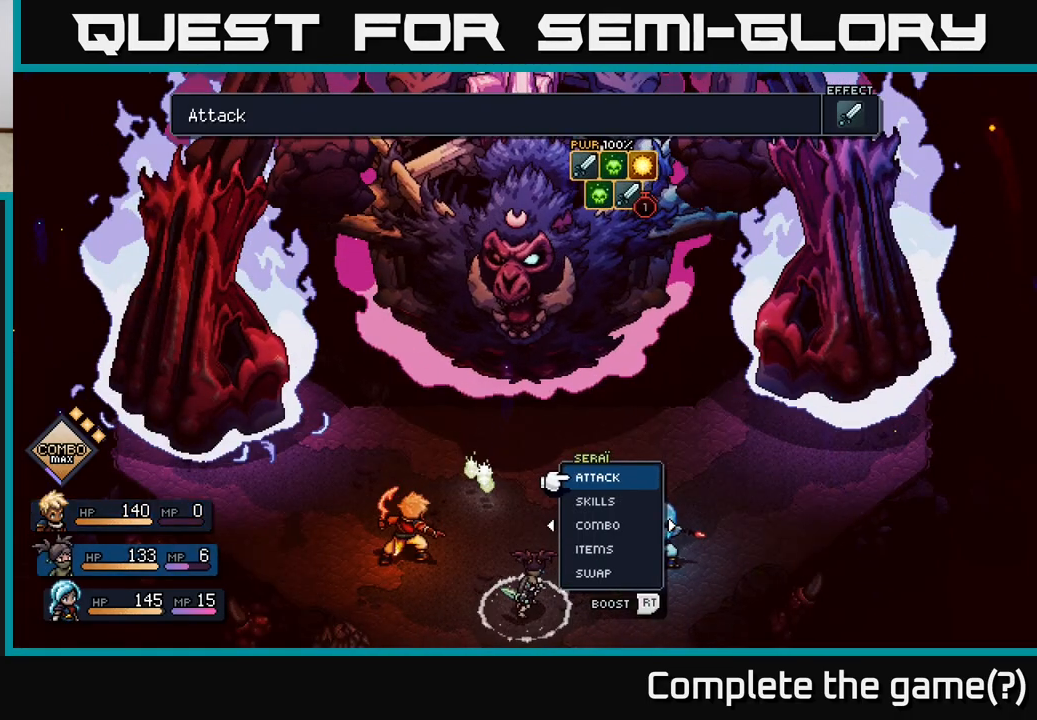
{"buttons": ["A"], "left_stick": "down", "right_stick": "center", "events": [[300, "left_stick", "down"], [483, "A", "down"]]}
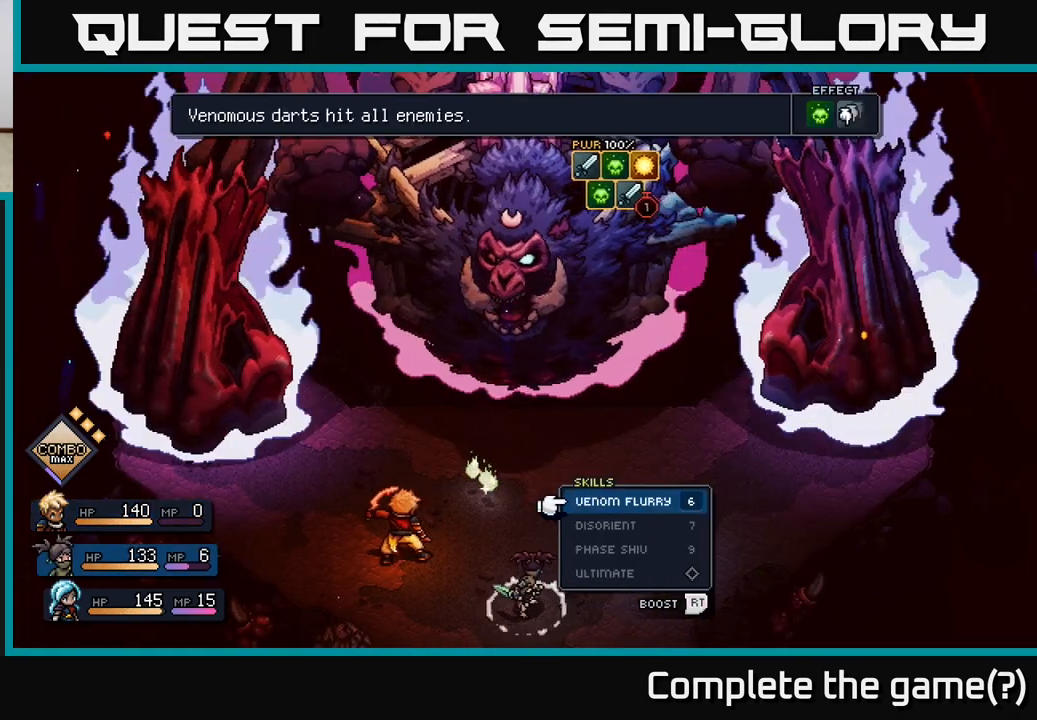
{"buttons": [], "left_stick": "down", "right_stick": "center", "events": [[17, "left_stick", "center"], [50, "A", "up"], [450, "left_stick", "down"]]}
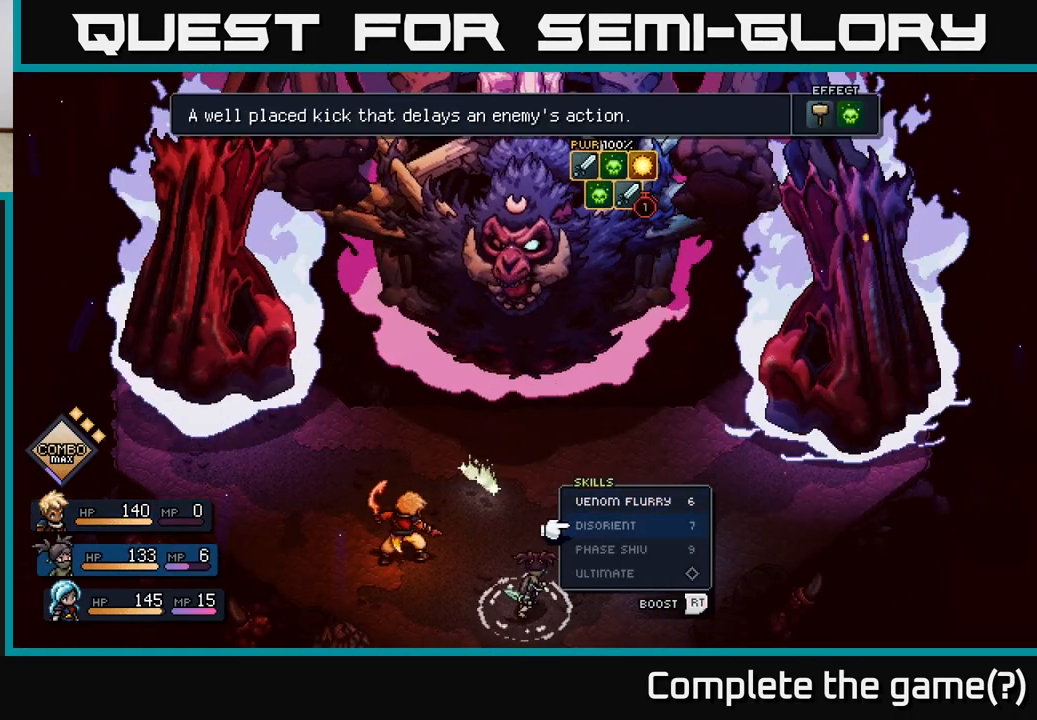
{"buttons": [], "left_stick": "center", "right_stick": "center", "events": [[150, "left_stick", "center"]]}
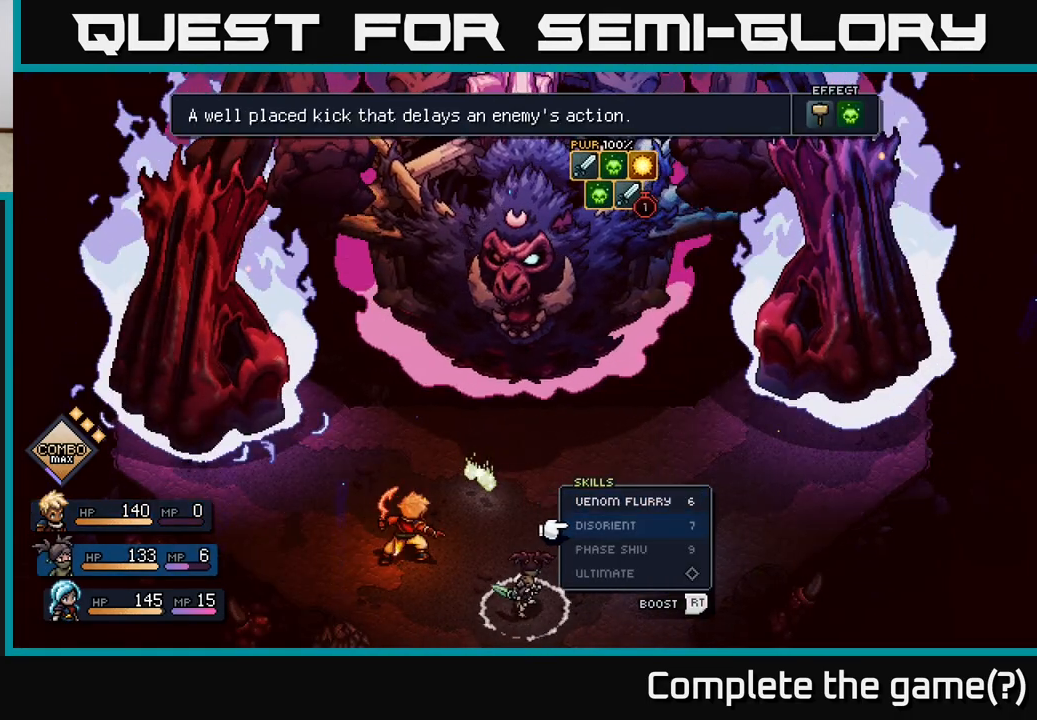
{"buttons": [], "left_stick": "center", "right_stick": "center", "events": [[117, "B", "down"], [183, "B", "up"]]}
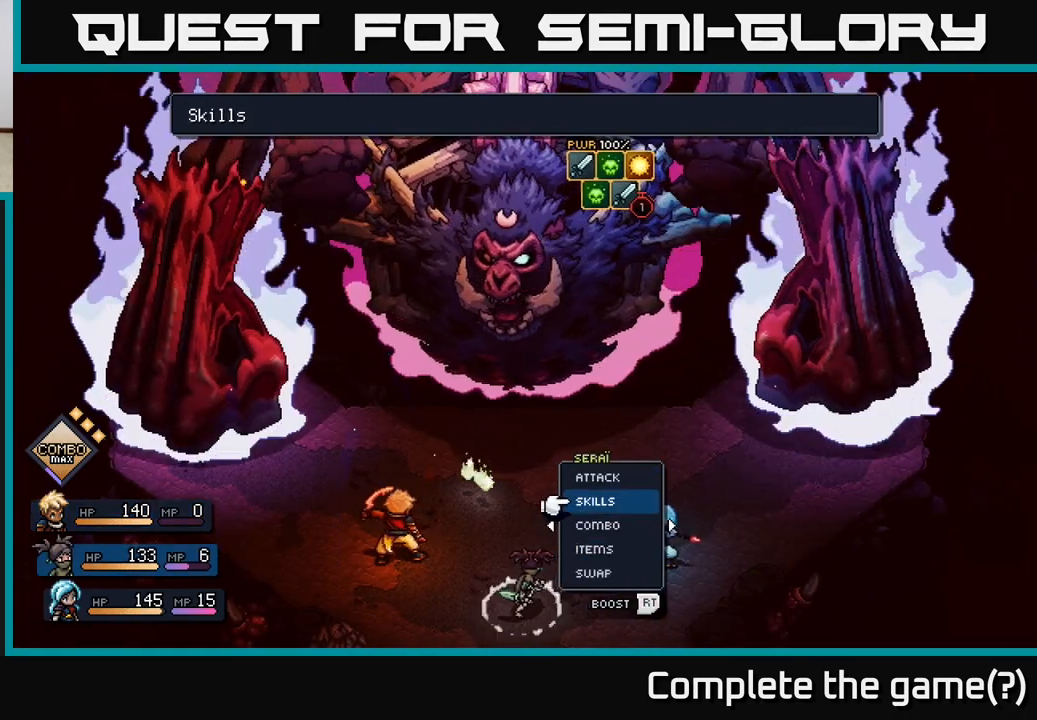
{"buttons": [], "left_stick": "left", "right_stick": "center", "events": [[33, "left_stick", "up"], [217, "left_stick", "center"], [400, "left_stick", "left"]]}
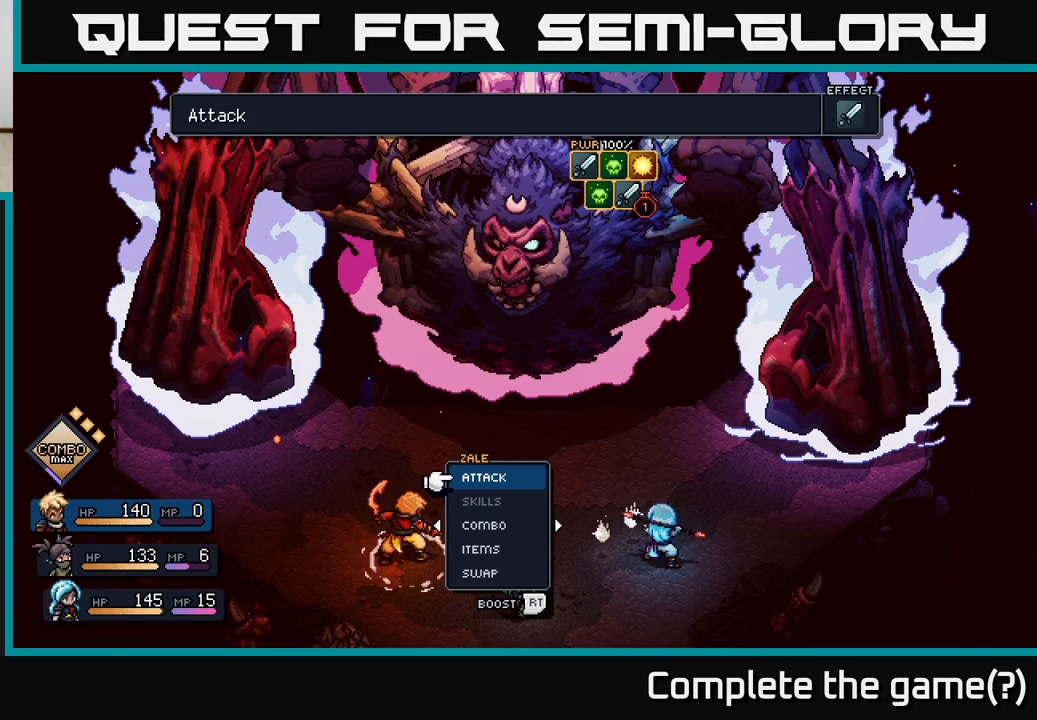
{"buttons": ["R2"], "left_stick": "center", "right_stick": "center", "events": [[83, "left_stick", "center"], [233, "R2", "down"]]}
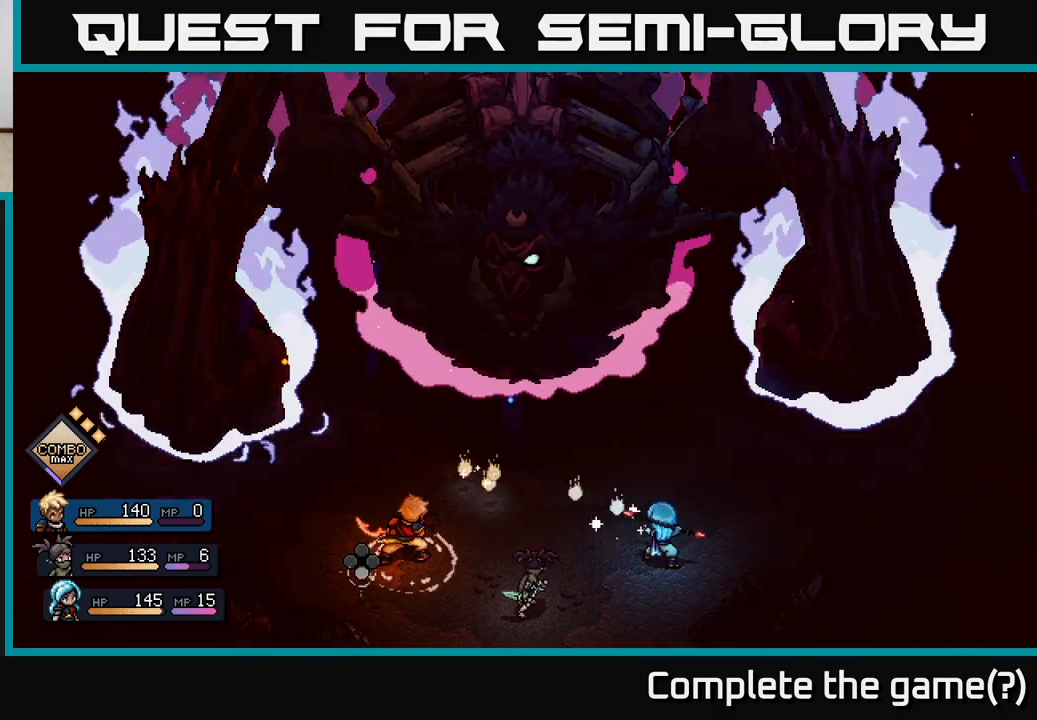
{"buttons": [], "left_stick": "center", "right_stick": "center", "events": [[100, "A", "down"], [200, "A", "up"], [467, "R2", "up"]]}
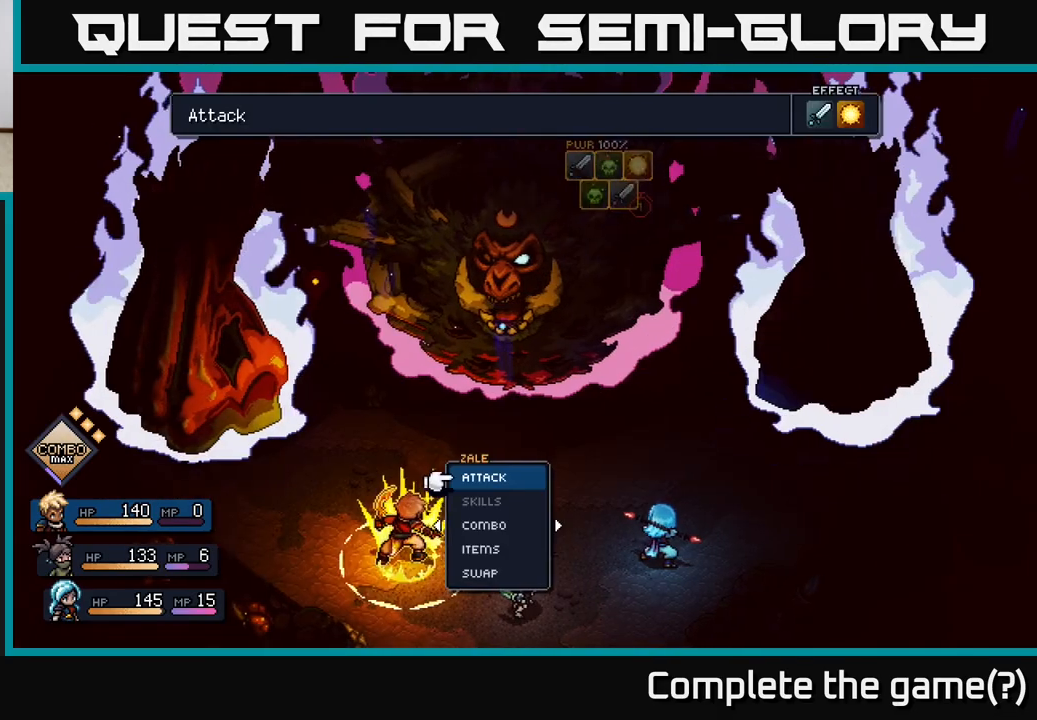
{"buttons": [], "left_stick": "center", "right_stick": "center", "events": [[233, "A", "down"], [283, "A", "up"]]}
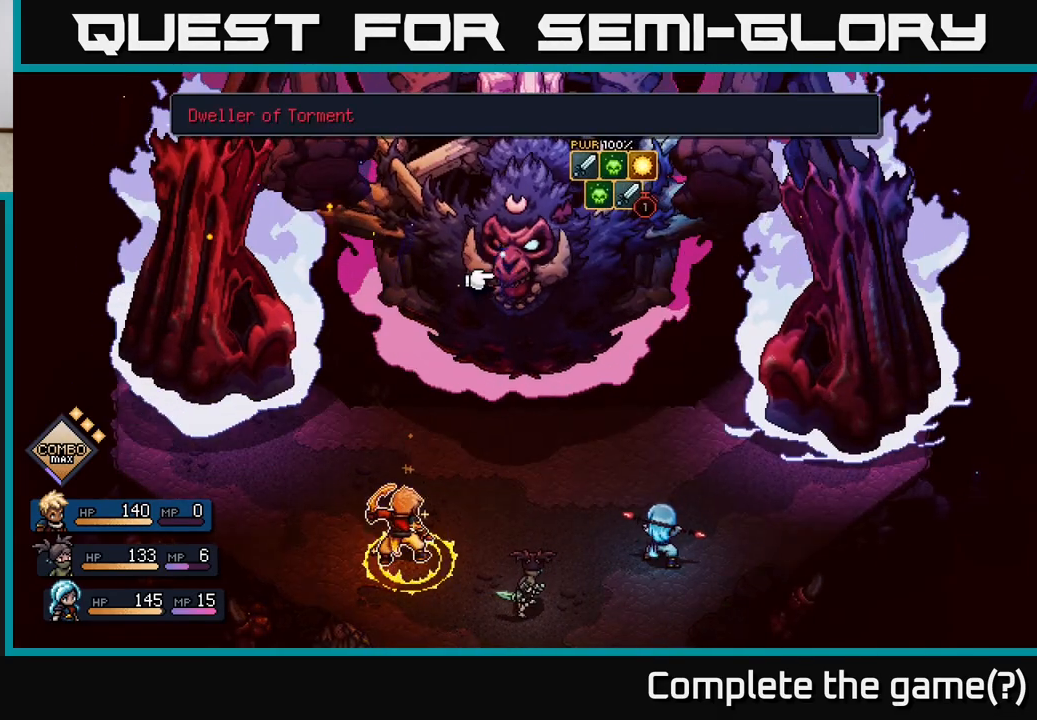
{"buttons": [], "left_stick": "center", "right_stick": "center", "events": []}
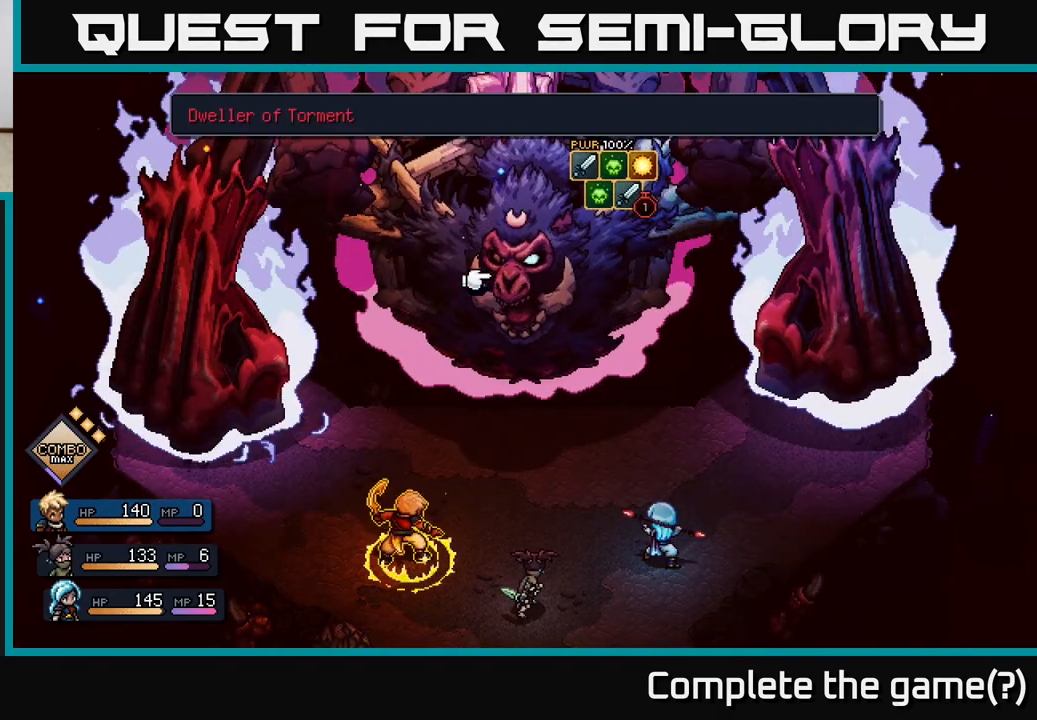
{"buttons": [], "left_stick": "center", "right_stick": "center", "events": [[83, "A", "down"], [133, "A", "up"]]}
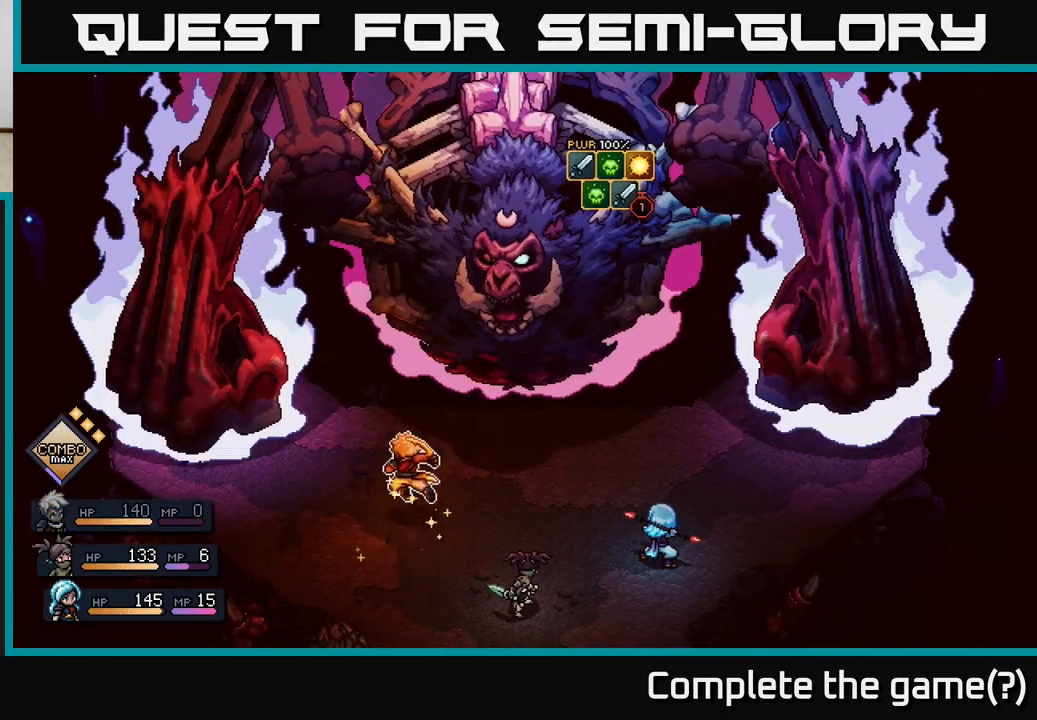
{"buttons": [], "left_stick": "center", "right_stick": "center", "events": []}
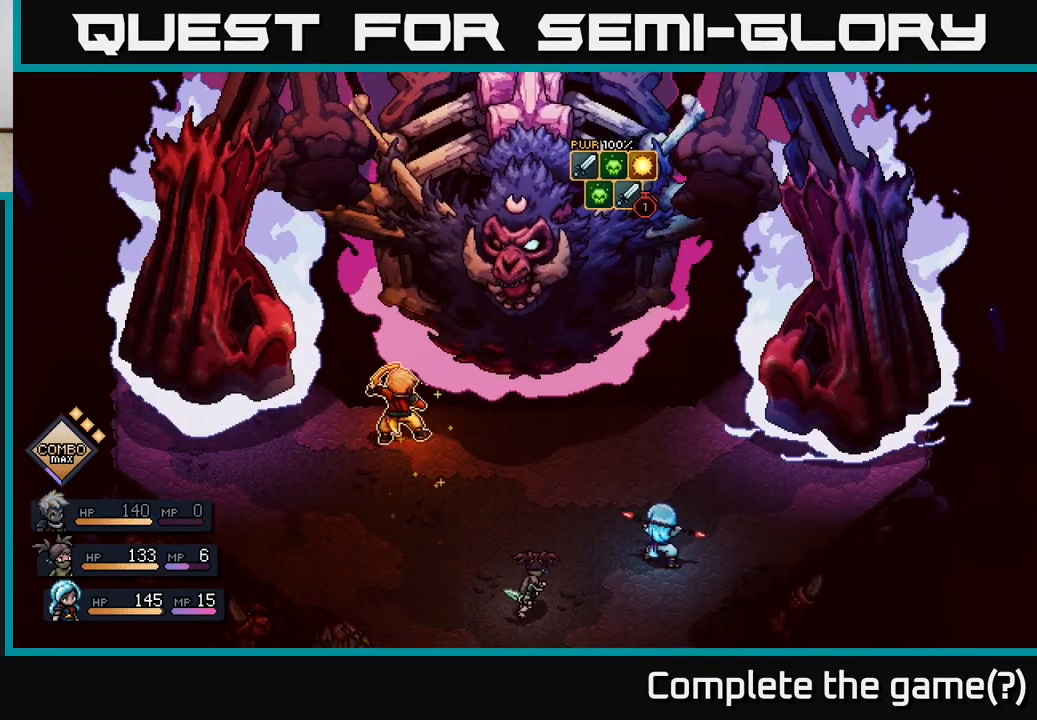
{"buttons": [], "left_stick": "center", "right_stick": "center", "events": [[200, "A", "down"], [467, "A", "up"]]}
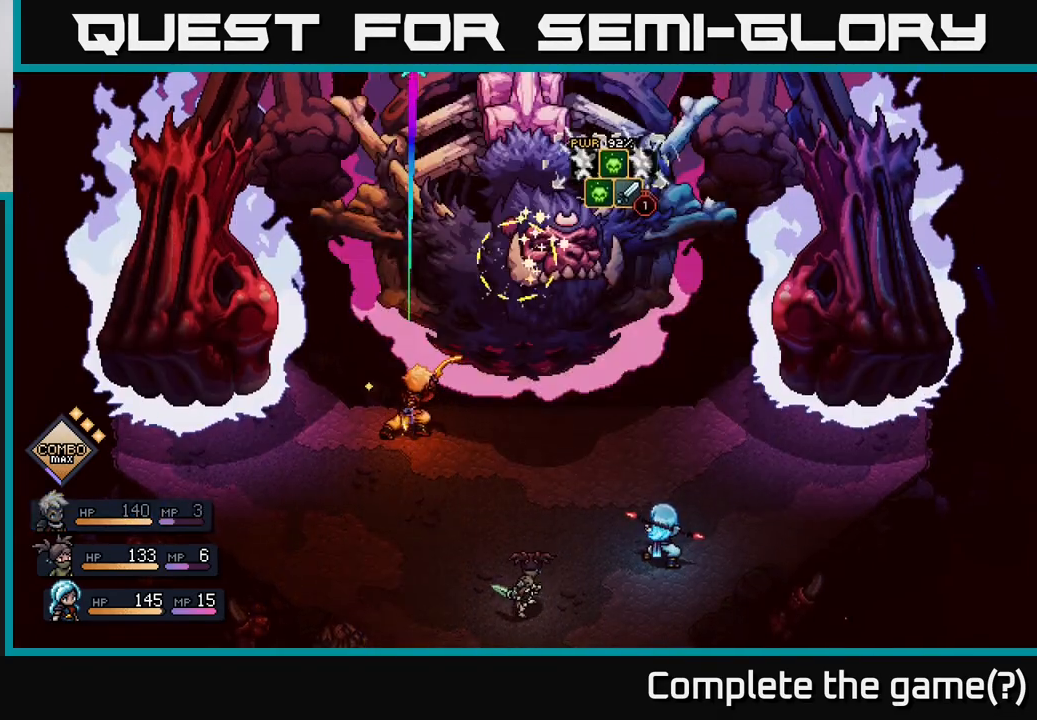
{"buttons": [], "left_stick": "center", "right_stick": "center", "events": [[83, "A", "down"], [317, "A", "up"]]}
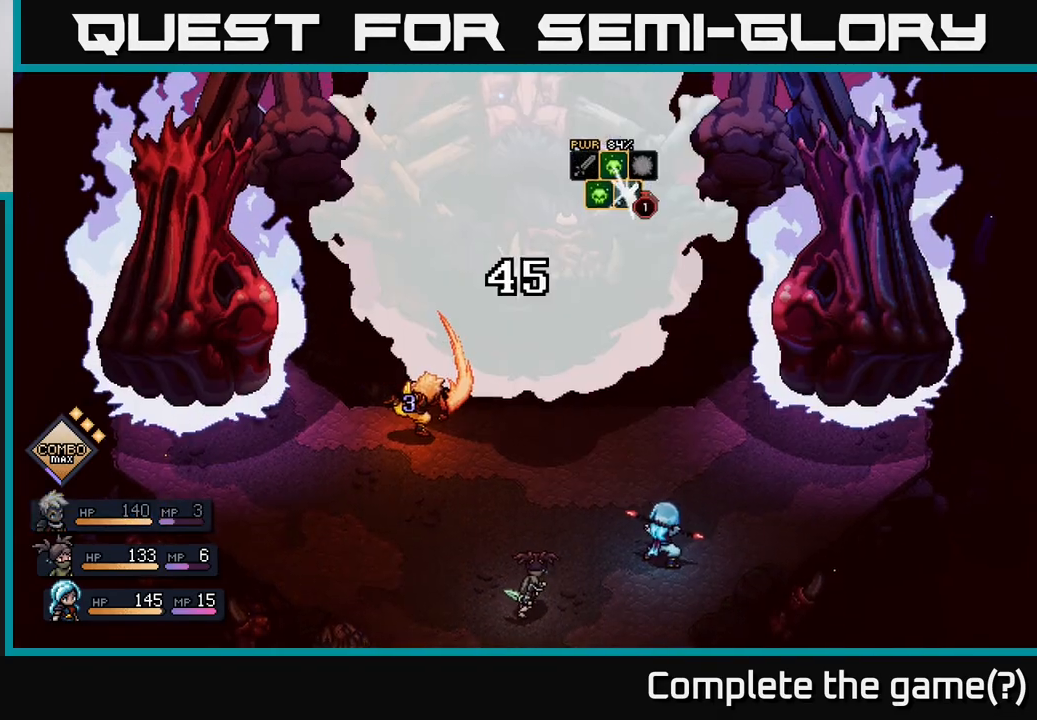
{"buttons": [], "left_stick": "center", "right_stick": "center", "events": []}
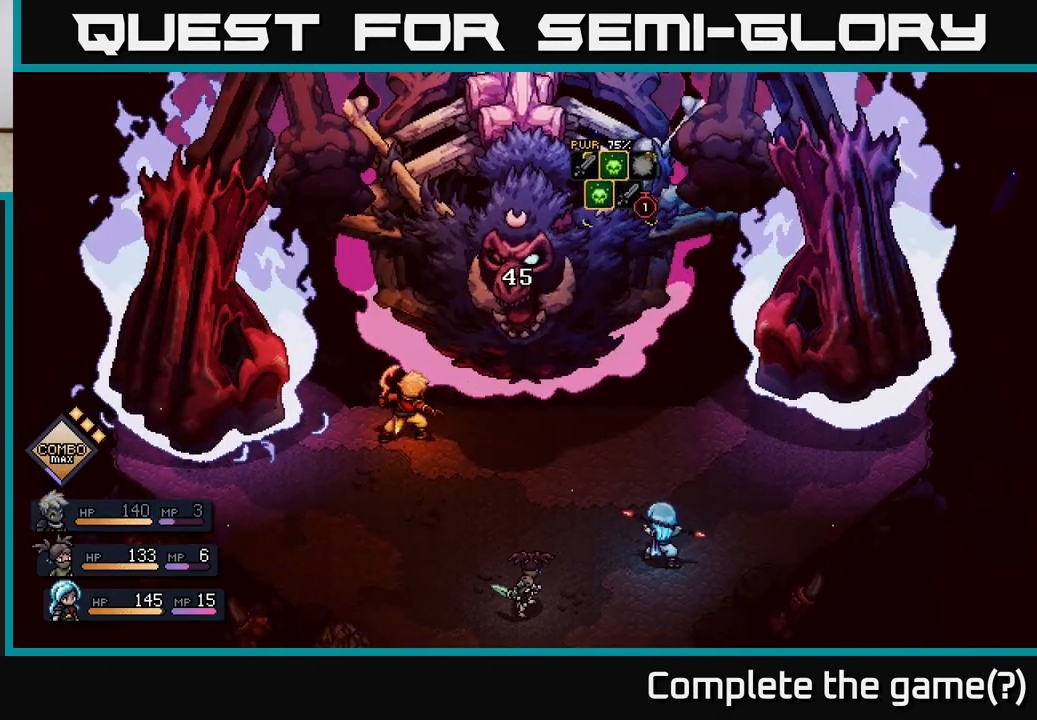
{"buttons": [], "left_stick": "center", "right_stick": "center", "events": []}
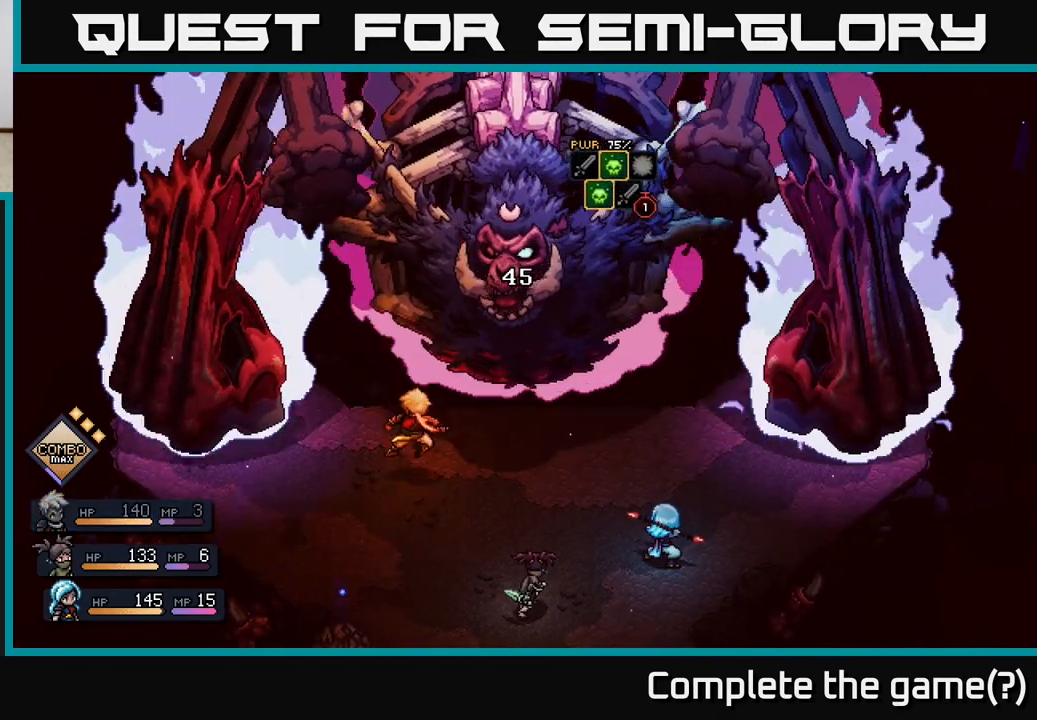
{"buttons": [], "left_stick": "center", "right_stick": "center", "events": []}
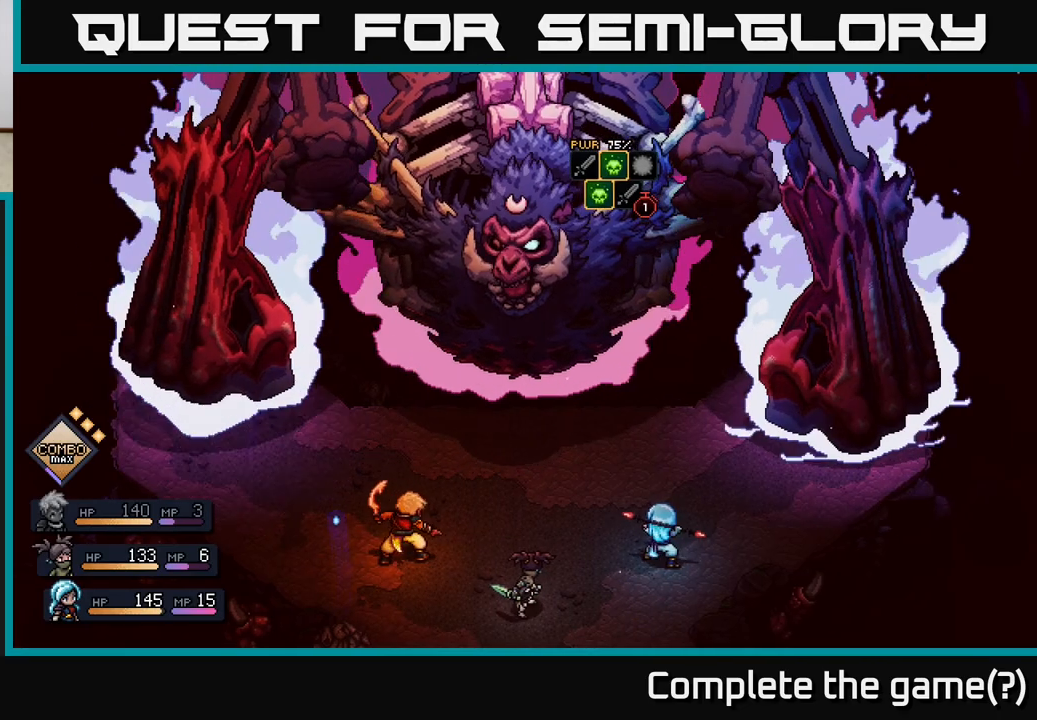
{"buttons": [], "left_stick": "center", "right_stick": "center", "events": []}
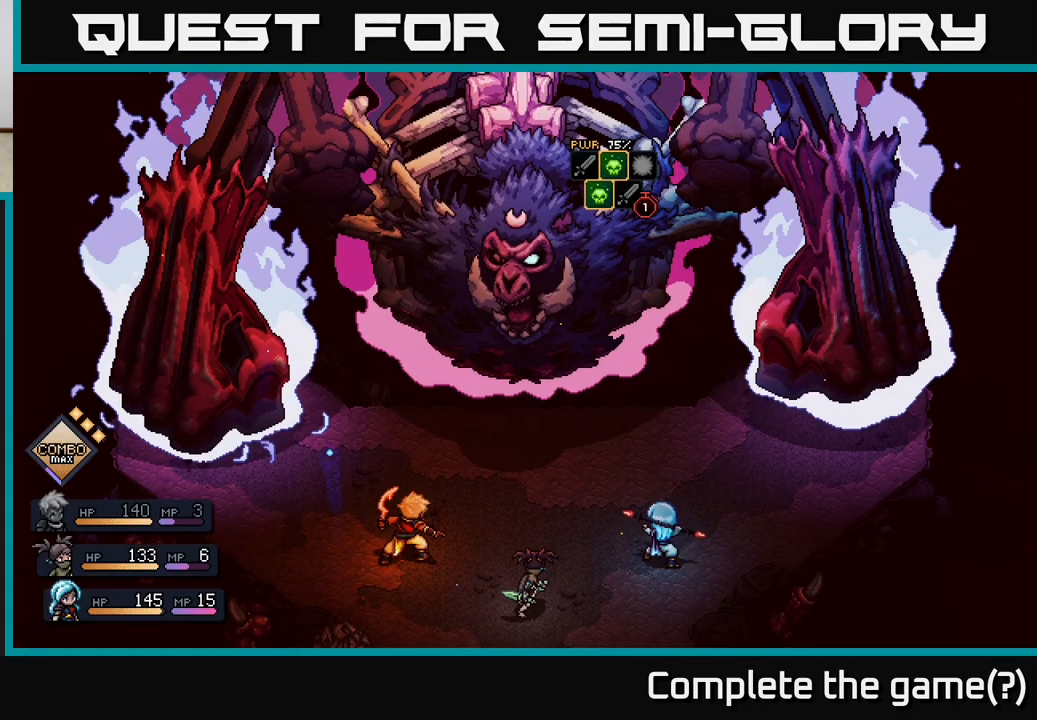
{"buttons": [], "left_stick": "center", "right_stick": "center", "events": []}
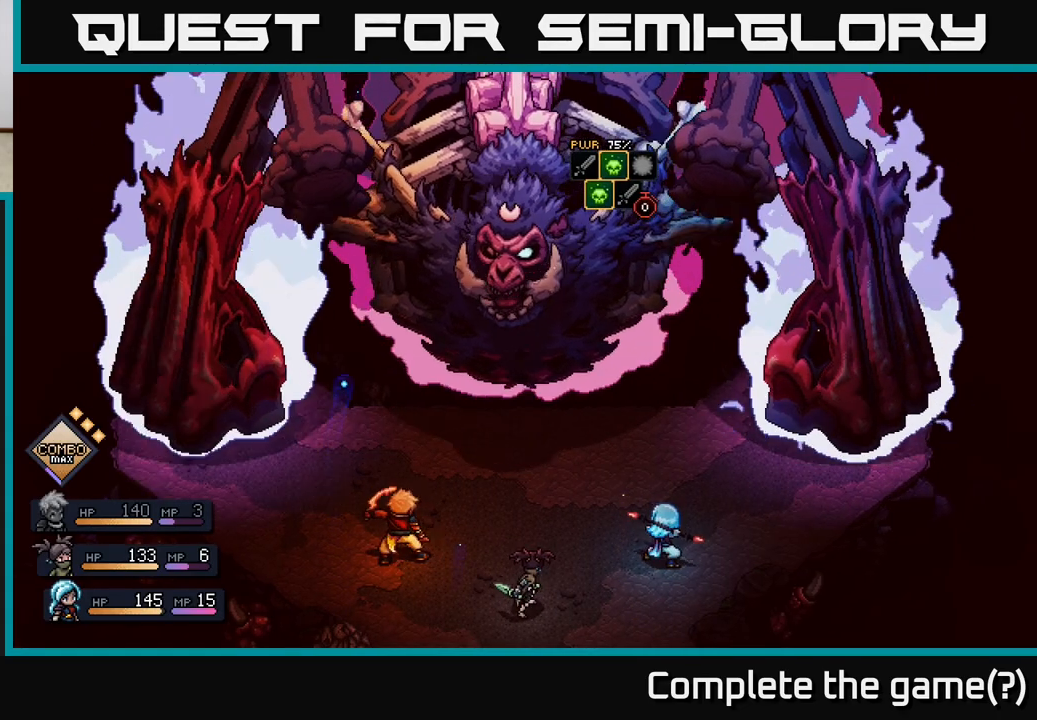
{"buttons": [], "left_stick": "center", "right_stick": "center", "events": []}
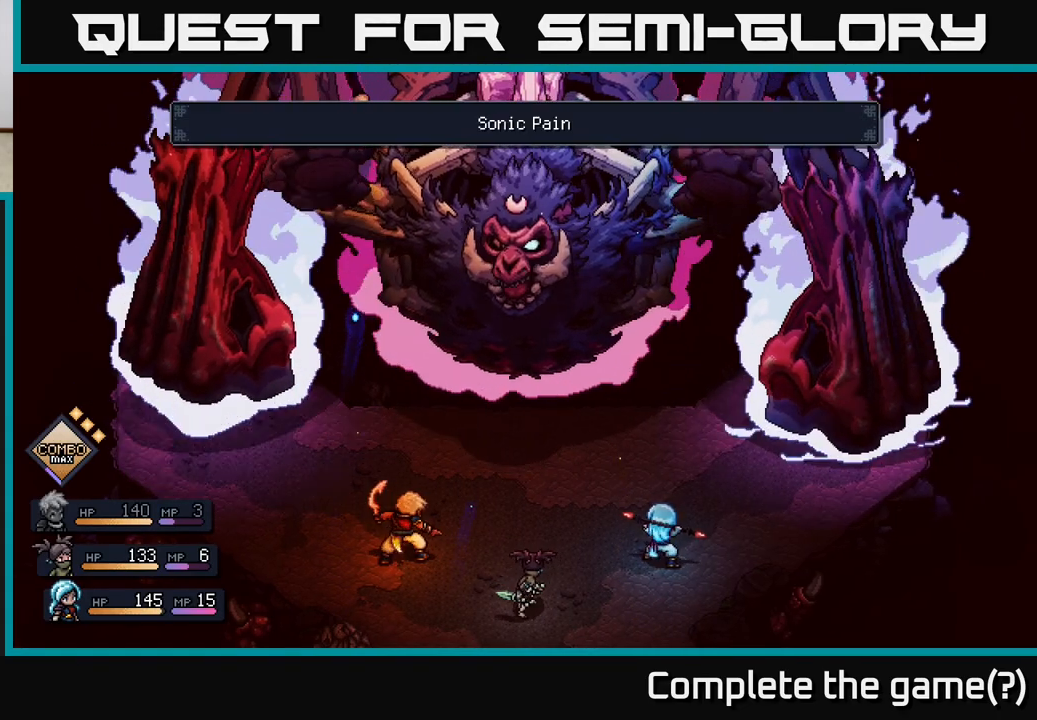
{"buttons": [], "left_stick": "center", "right_stick": "center", "events": []}
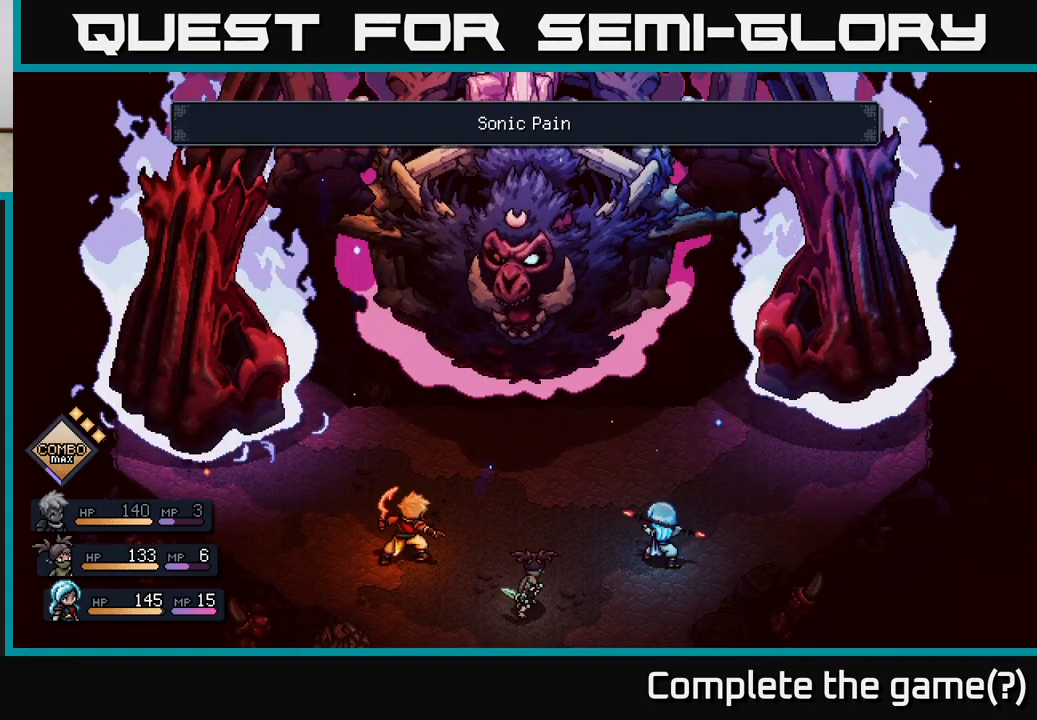
{"buttons": [], "left_stick": "center", "right_stick": "center", "events": []}
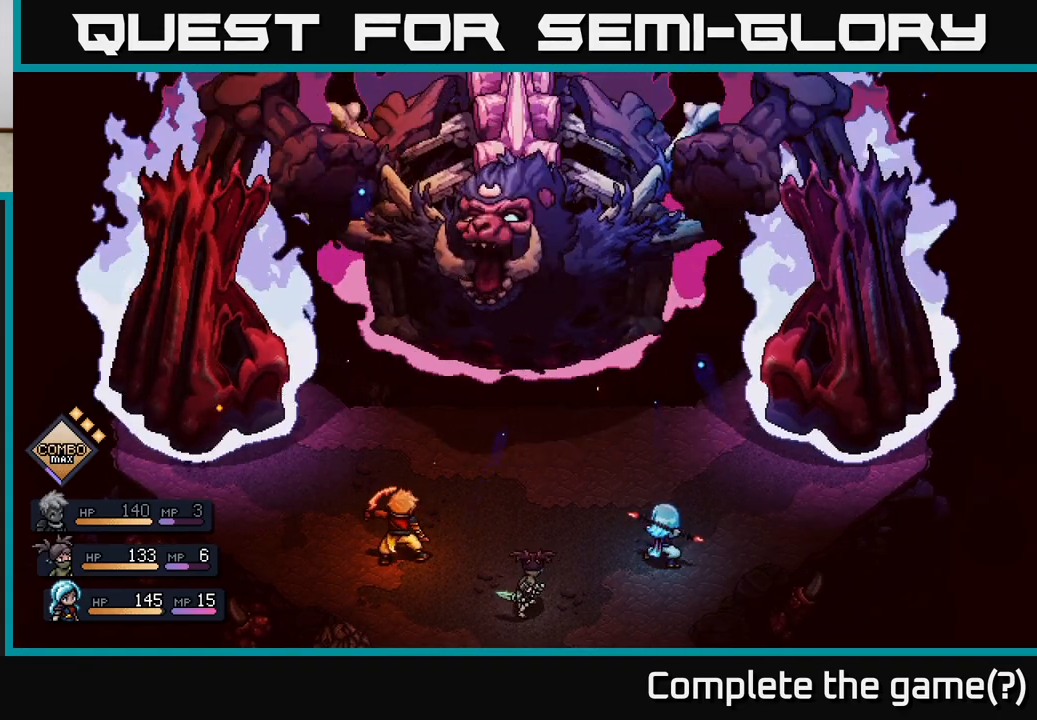
{"buttons": [], "left_stick": "center", "right_stick": "center", "events": []}
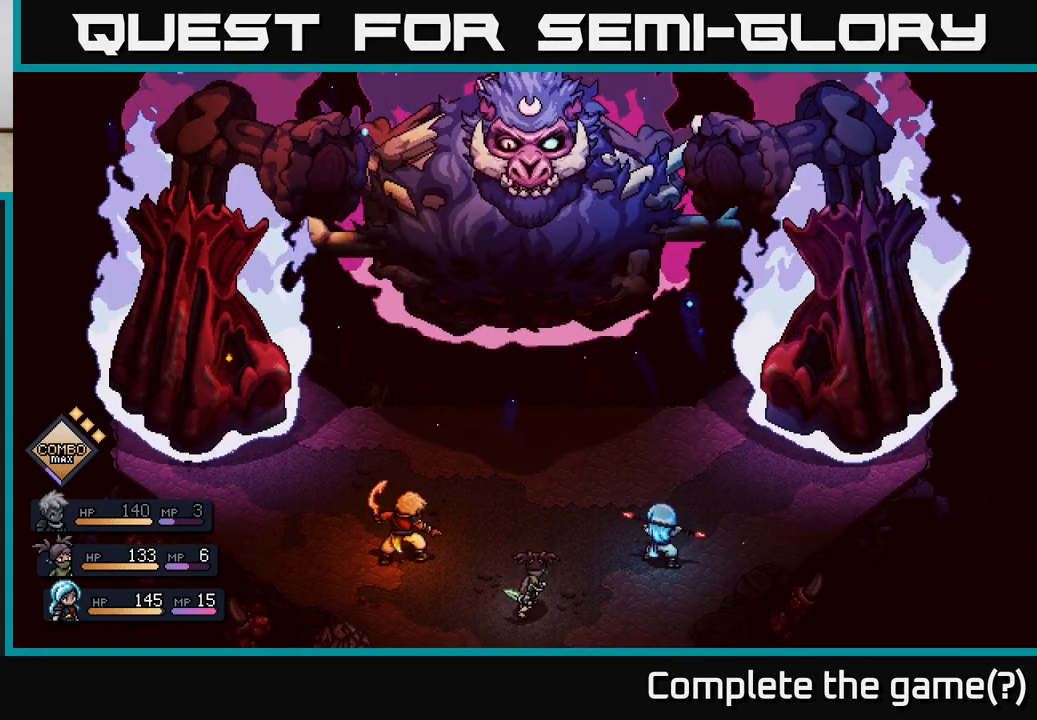
{"buttons": [], "left_stick": "center", "right_stick": "center", "events": [[167, "A", "down"], [350, "A", "up"]]}
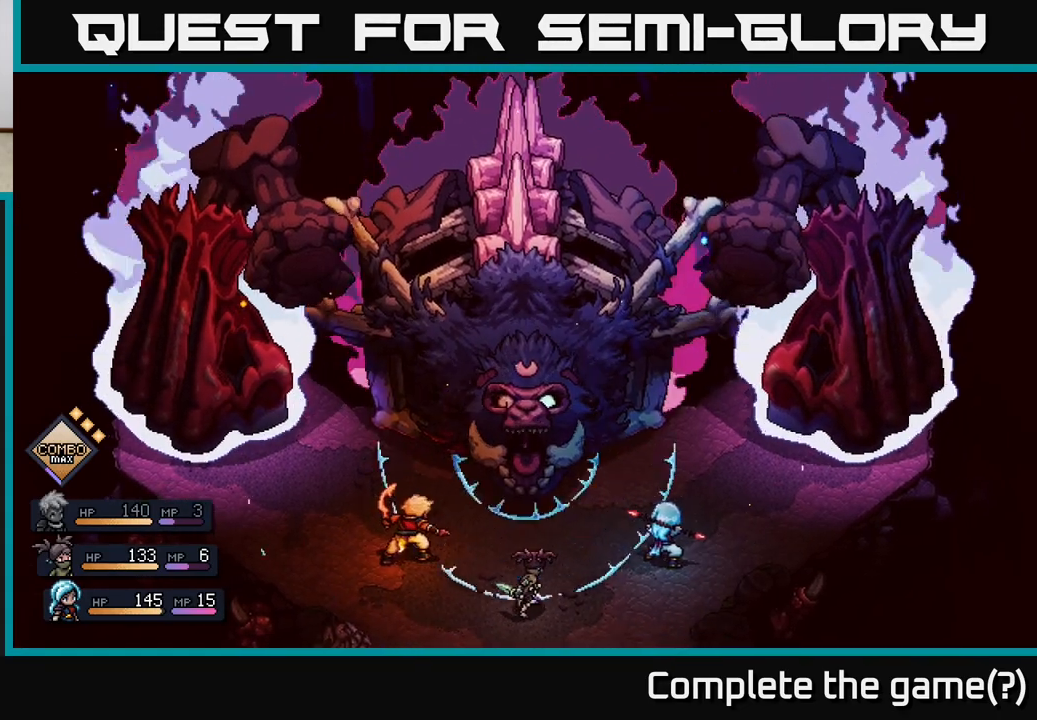
{"buttons": [], "left_stick": "center", "right_stick": "center", "events": [[117, "A", "down"], [217, "A", "up"]]}
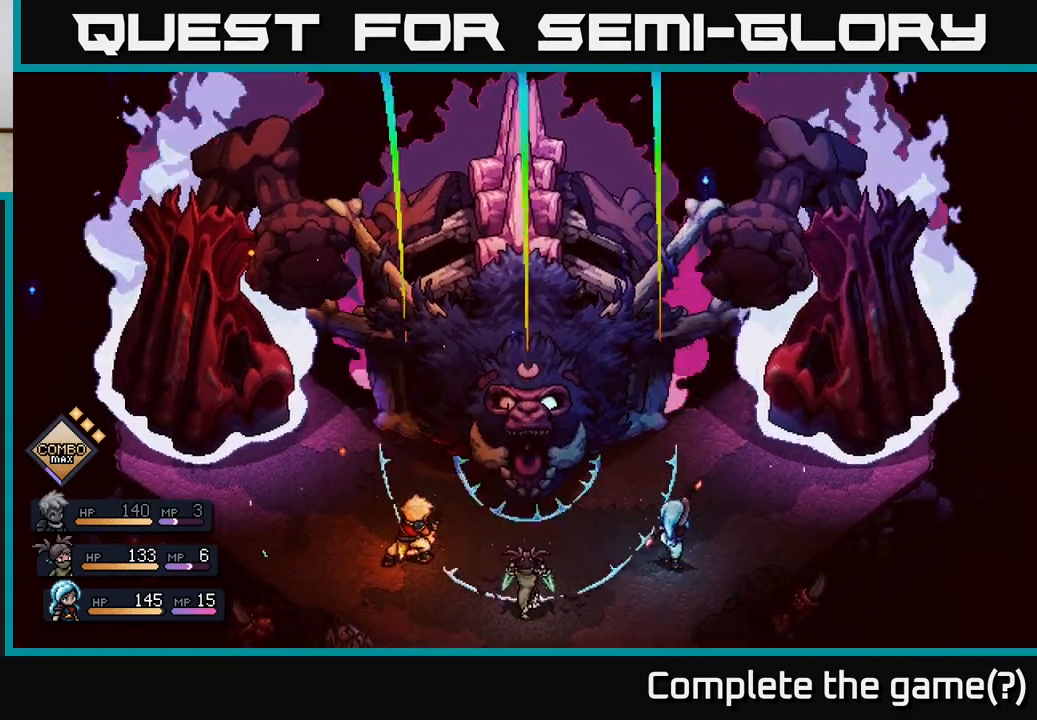
{"buttons": [], "left_stick": "center", "right_stick": "center", "events": [[217, "A", "down"], [333, "A", "up"]]}
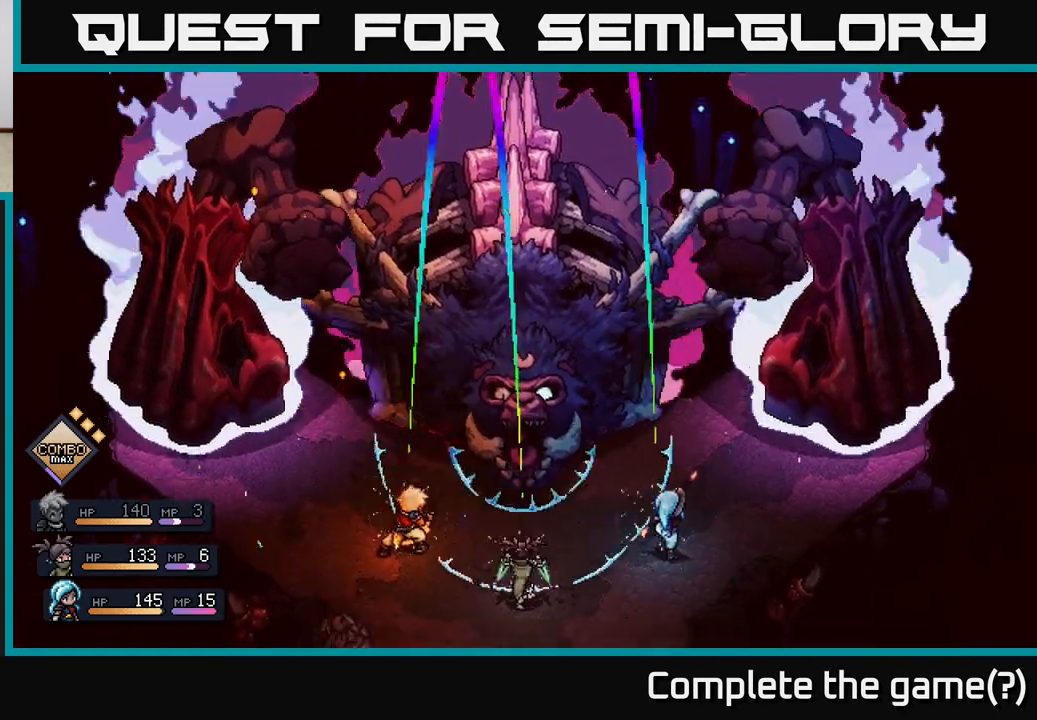
{"buttons": [], "left_stick": "center", "right_stick": "center", "events": [[250, "A", "down"], [333, "A", "up"]]}
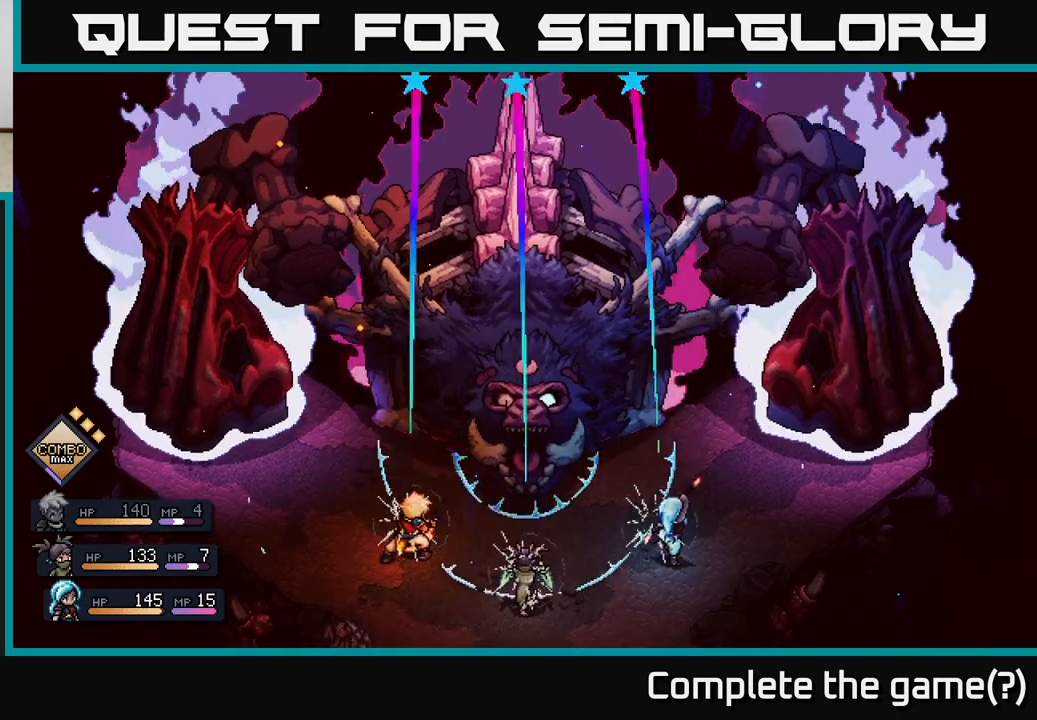
{"buttons": [], "left_stick": "center", "right_stick": "center", "events": [[283, "A", "down"], [400, "A", "up"]]}
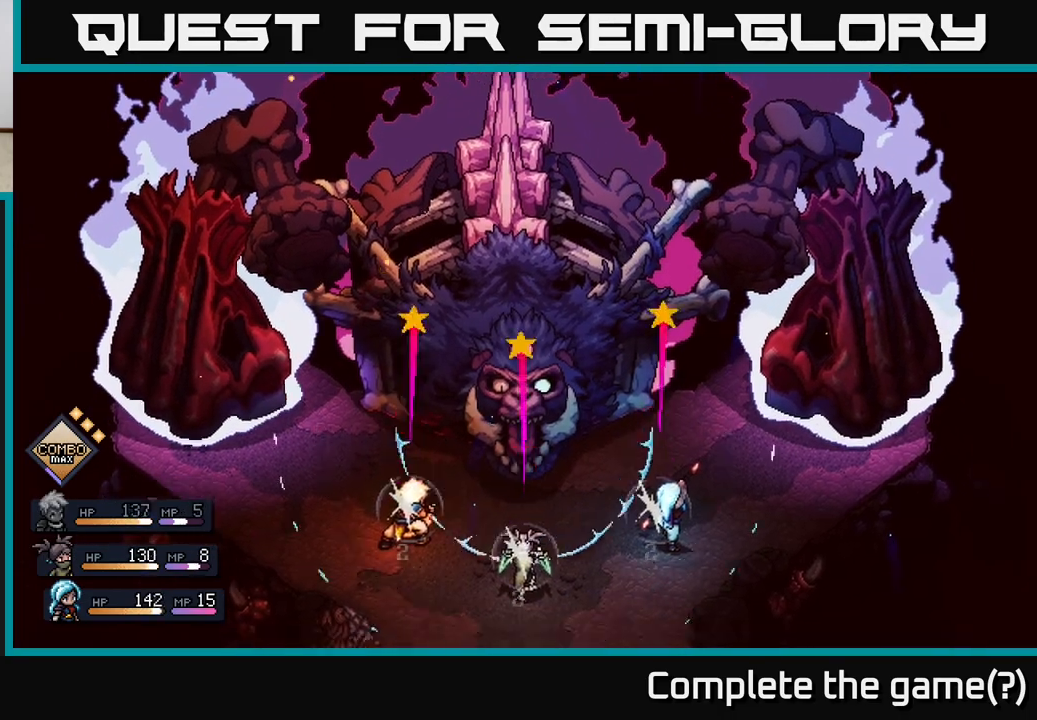
{"buttons": [], "left_stick": "center", "right_stick": "center", "events": []}